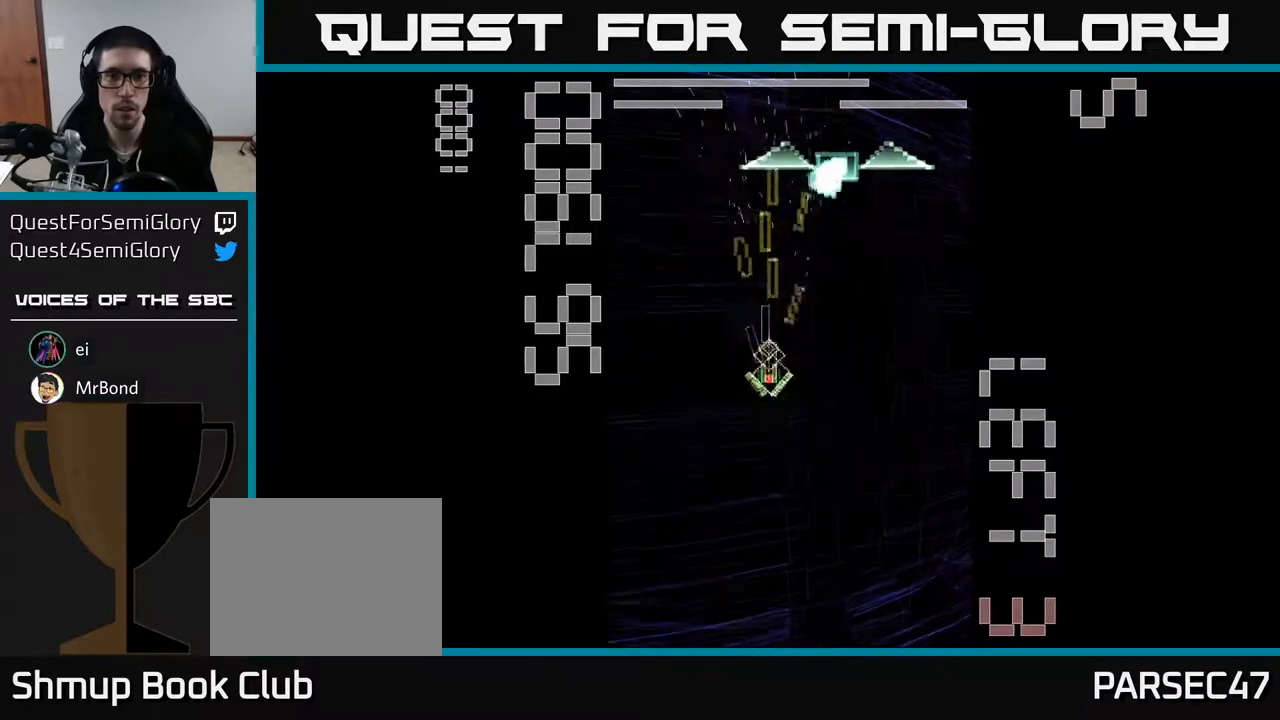
Gameplay with a controller (Xbox layout); each line is a JSON object with the inputs held at the frame after it. "events" lists button and stick changes between this image and that frame as [ms after this image, input, new state], when the widget could be followed in between. Not read: right_stick.
{"buttons": ["X", "R2", "DPAD_DOWN"], "left_stick": "center", "events": [[17, "DPAD_UP", "down"], [300, "DPAD_UP", "up"], [333, "DPAD_DOWN", "down"]]}
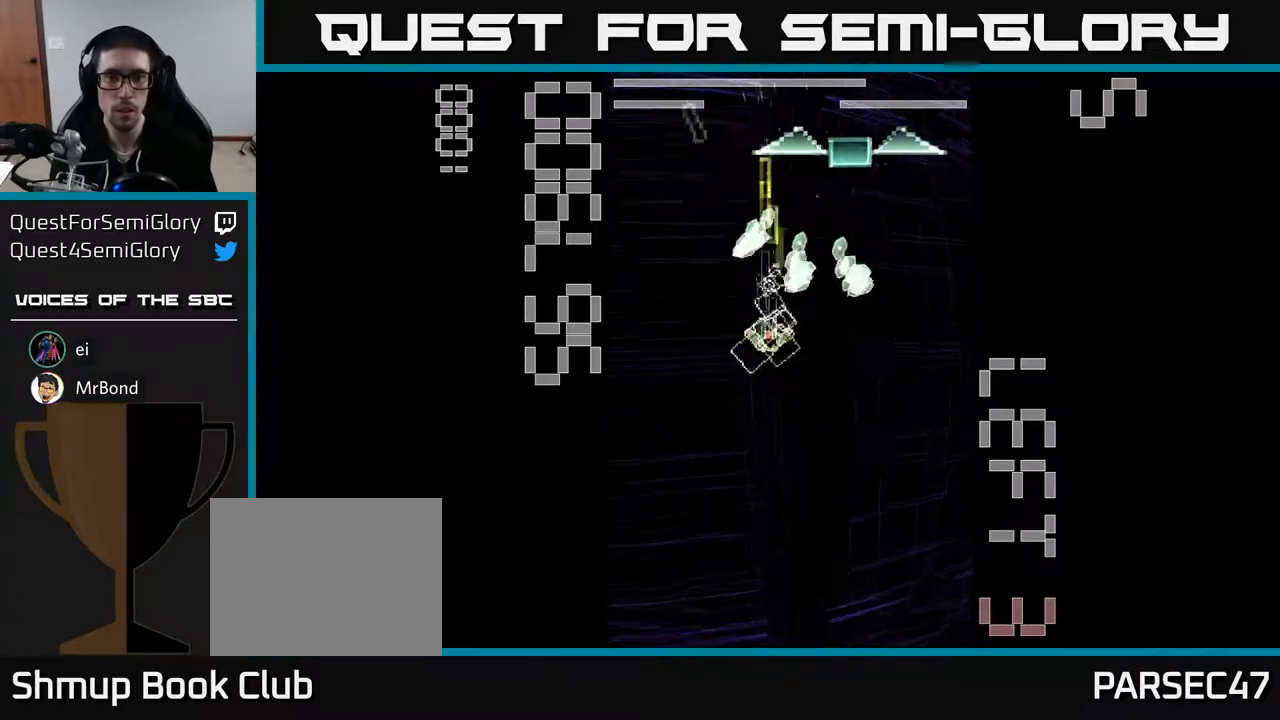
{"buttons": ["X", "R2"], "left_stick": "center", "events": [[200, "DPAD_RIGHT", "down"], [217, "X", "up"], [267, "DPAD_RIGHT", "up"], [283, "X", "down"], [417, "DPAD_DOWN", "up"]]}
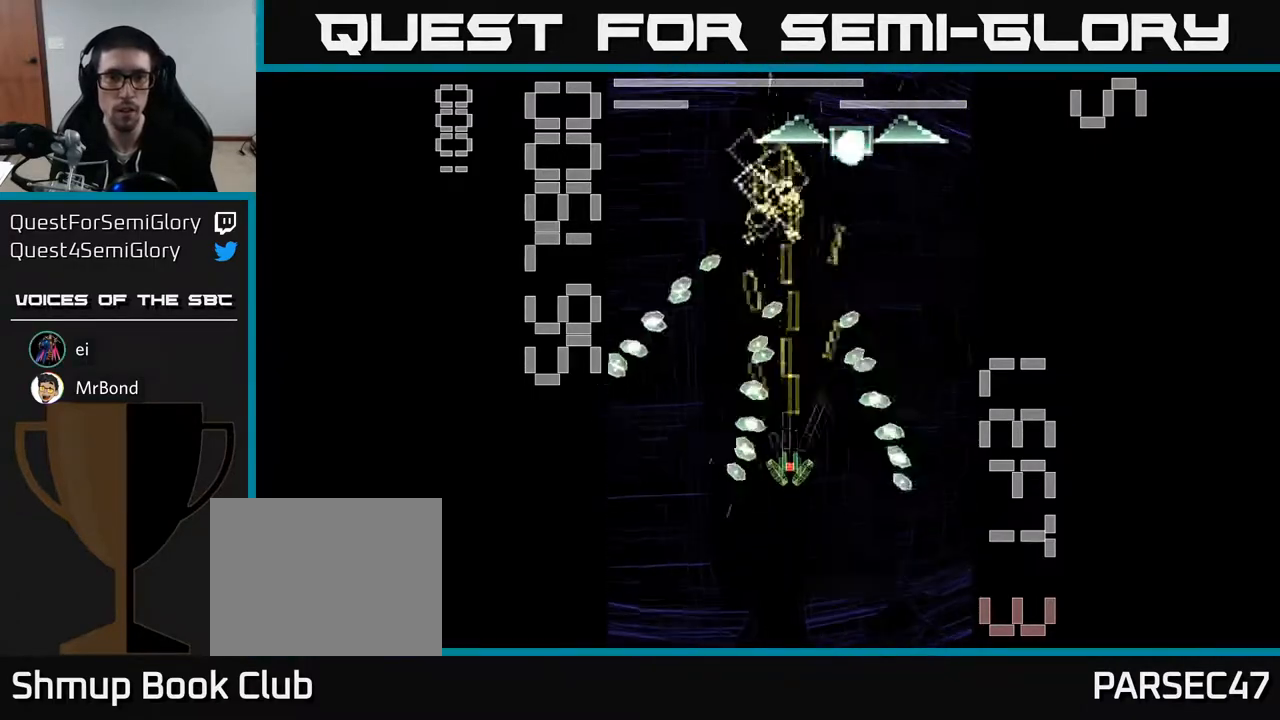
{"buttons": ["X", "R2", "DPAD_UP"], "left_stick": "center", "events": [[67, "DPAD_UP", "down"]]}
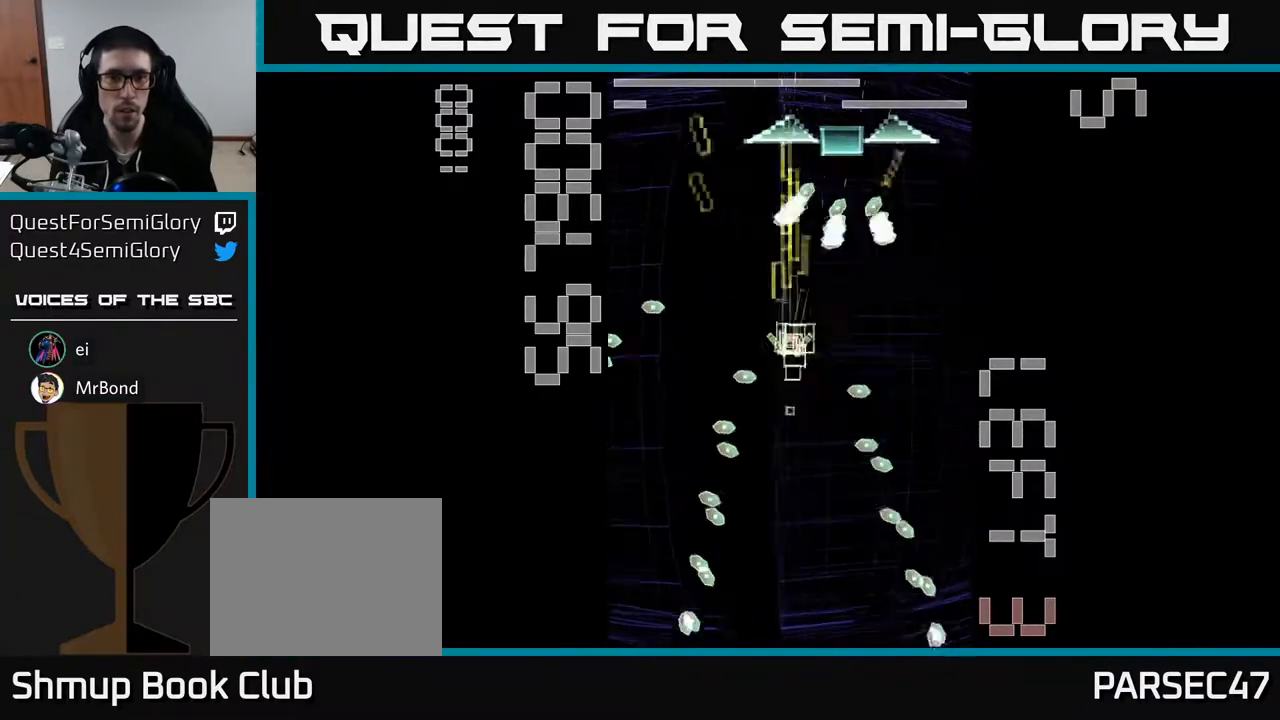
{"buttons": ["X", "R2", "DPAD_UP"], "left_stick": "center", "events": [[17, "DPAD_LEFT", "down"], [50, "DPAD_UP", "up"], [117, "X", "up"], [133, "DPAD_DOWN", "down"], [167, "DPAD_LEFT", "up"], [183, "X", "down"], [383, "DPAD_DOWN", "up"], [383, "DPAD_LEFT", "down"], [433, "DPAD_UP", "down"], [450, "DPAD_LEFT", "up"]]}
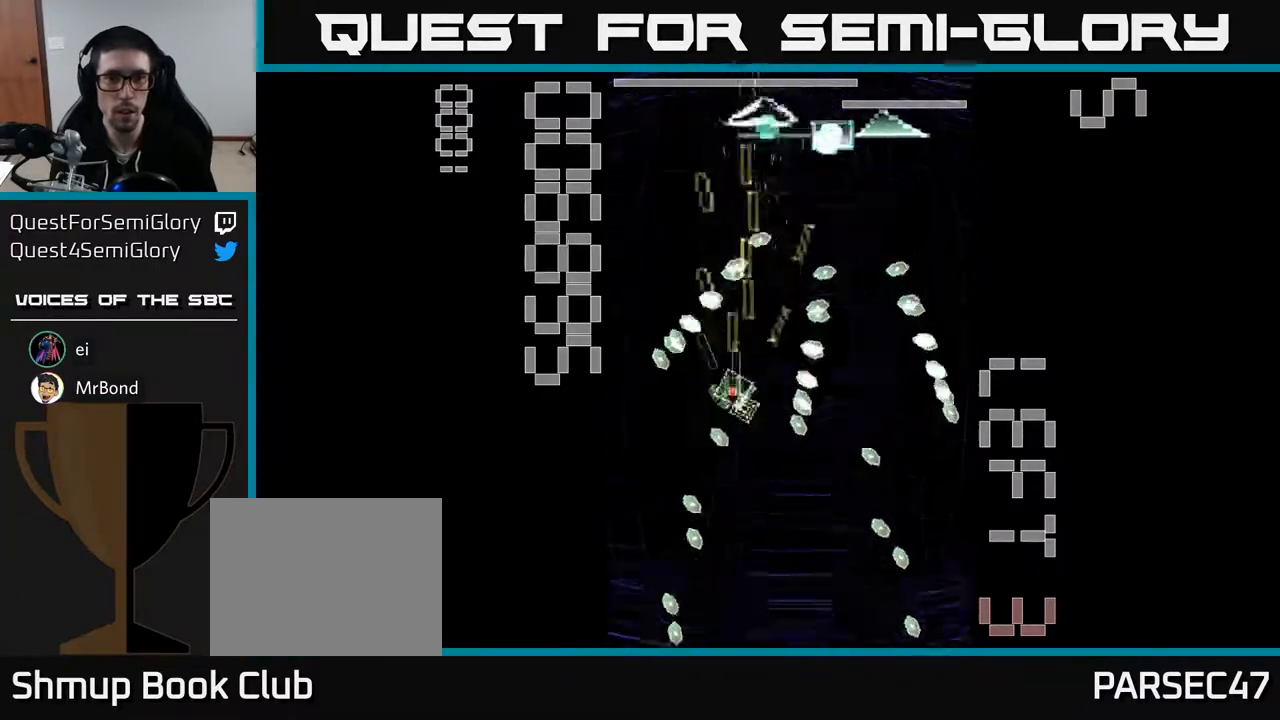
{"buttons": ["X", "R2", "DPAD_RIGHT"], "left_stick": "center", "events": [[17, "DPAD_RIGHT", "down"], [167, "DPAD_RIGHT", "up"], [333, "DPAD_RIGHT", "down"], [417, "DPAD_UP", "up"]]}
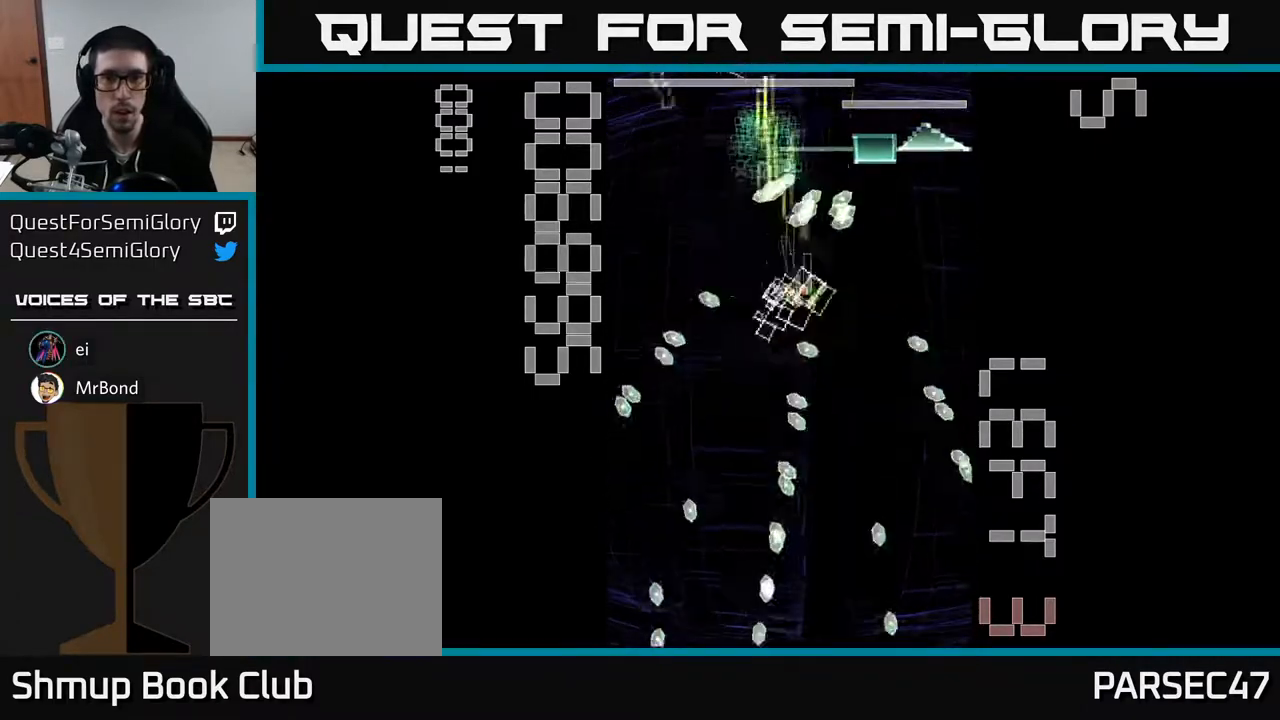
{"buttons": ["X", "R2", "DPAD_RIGHT"], "left_stick": "center", "events": [[150, "DPAD_DOWN", "down"], [433, "X", "up"], [500, "DPAD_DOWN", "up"], [500, "X", "down"]]}
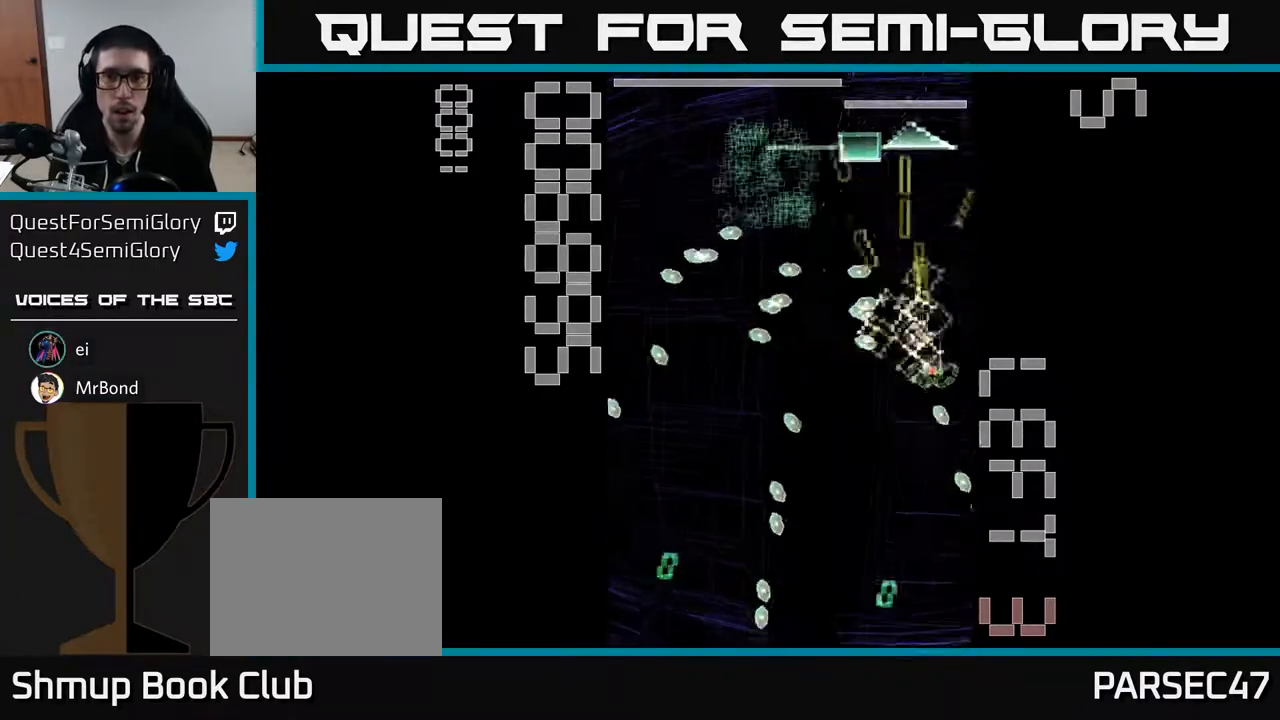
{"buttons": ["X", "R2", "DPAD_LEFT"], "left_stick": "center", "events": [[17, "DPAD_RIGHT", "up"], [50, "DPAD_UP", "down"], [250, "DPAD_LEFT", "down"], [367, "DPAD_UP", "up"]]}
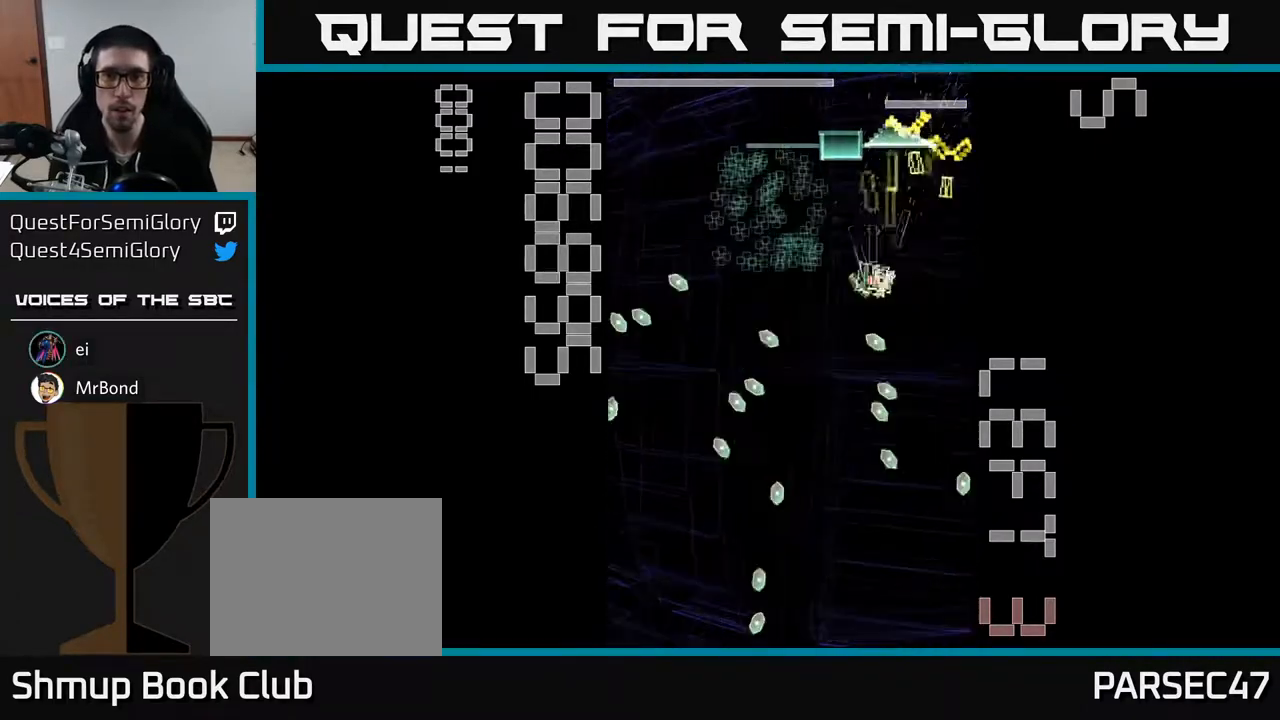
{"buttons": ["X", "R2", "DPAD_UP"], "left_stick": "center", "events": [[50, "DPAD_DOWN", "down"], [67, "DPAD_LEFT", "up"], [117, "DPAD_RIGHT", "down"], [200, "DPAD_DOWN", "up"], [250, "DPAD_RIGHT", "up"], [300, "DPAD_LEFT", "down"], [317, "DPAD_UP", "down"], [400, "DPAD_LEFT", "up"]]}
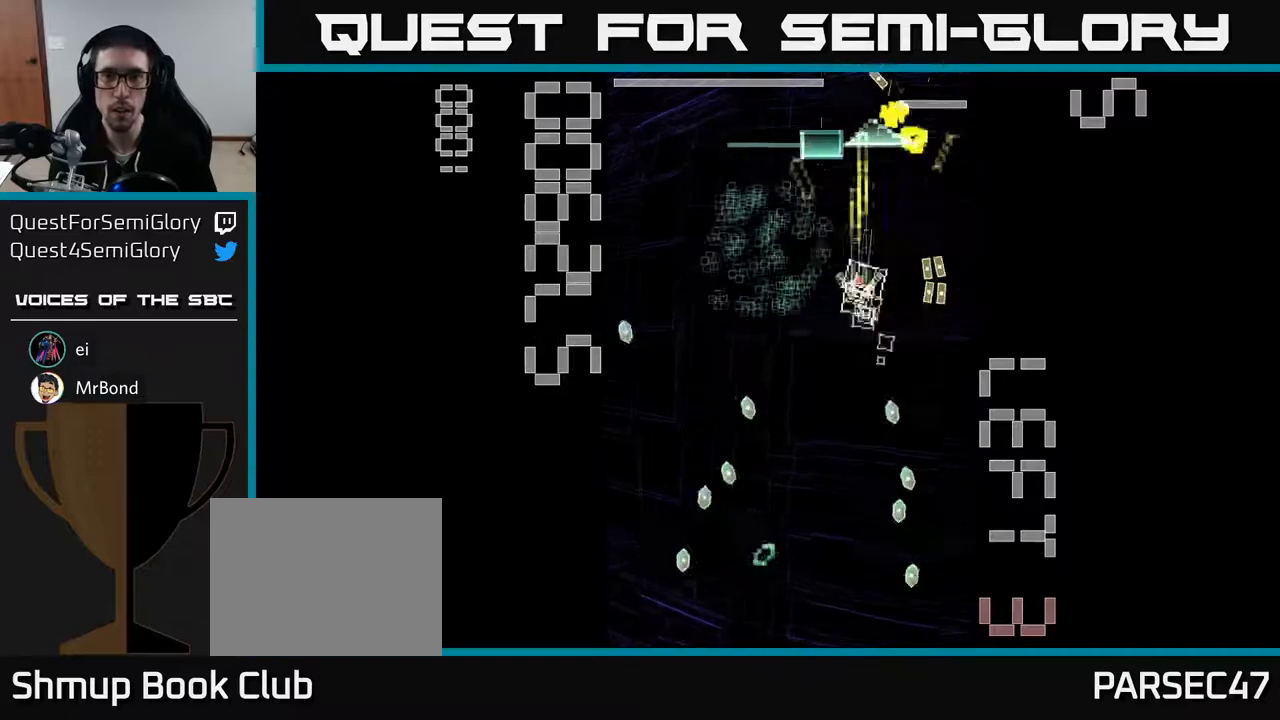
{"buttons": ["X", "R2", "DPAD_DOWN", "DPAD_RIGHT"], "left_stick": "center", "events": [[117, "X", "up"], [133, "DPAD_UP", "up"], [200, "DPAD_DOWN", "down"], [217, "DPAD_LEFT", "down"], [250, "X", "down"], [350, "DPAD_LEFT", "up"], [450, "DPAD_RIGHT", "down"]]}
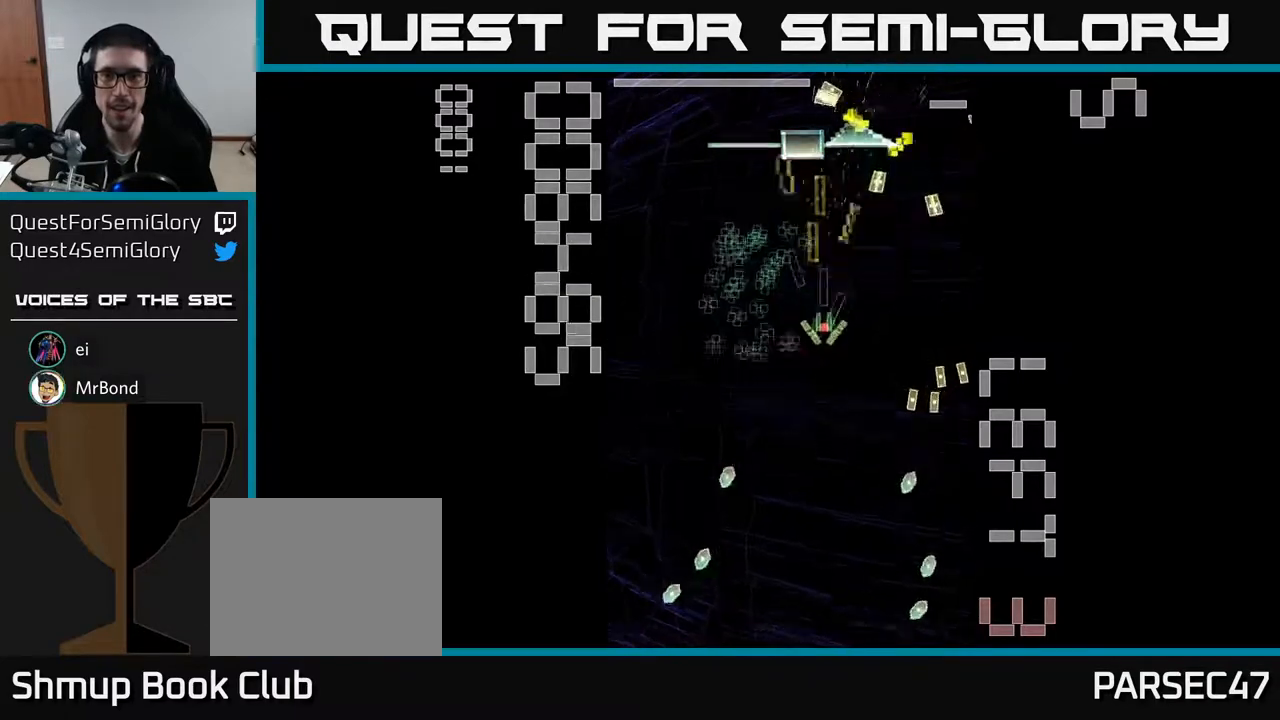
{"buttons": ["R2", "DPAD_UP", "DPAD_RIGHT"], "left_stick": "center", "events": [[67, "DPAD_RIGHT", "up"], [67, "X", "up"], [150, "DPAD_LEFT", "down"], [200, "DPAD_DOWN", "up"], [350, "DPAD_UP", "down"], [400, "DPAD_LEFT", "up"], [467, "DPAD_RIGHT", "down"]]}
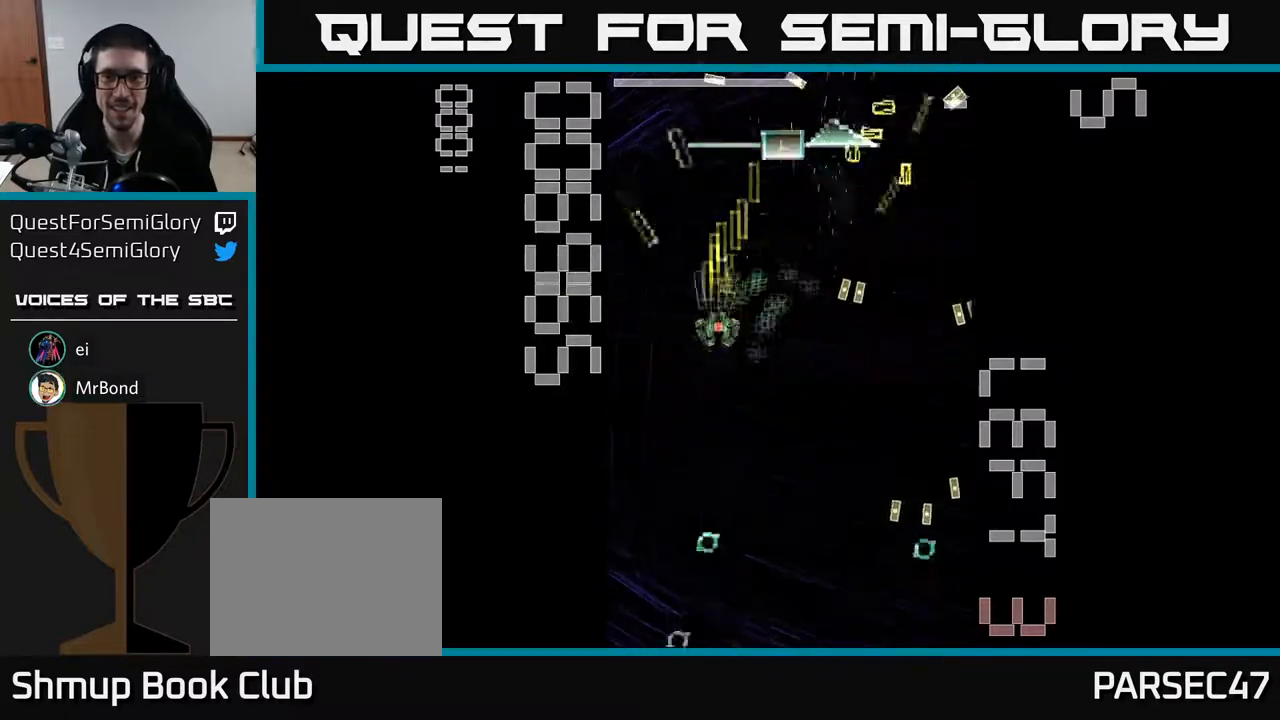
{"buttons": ["X", "R2", "DPAD_RIGHT"], "left_stick": "center"}
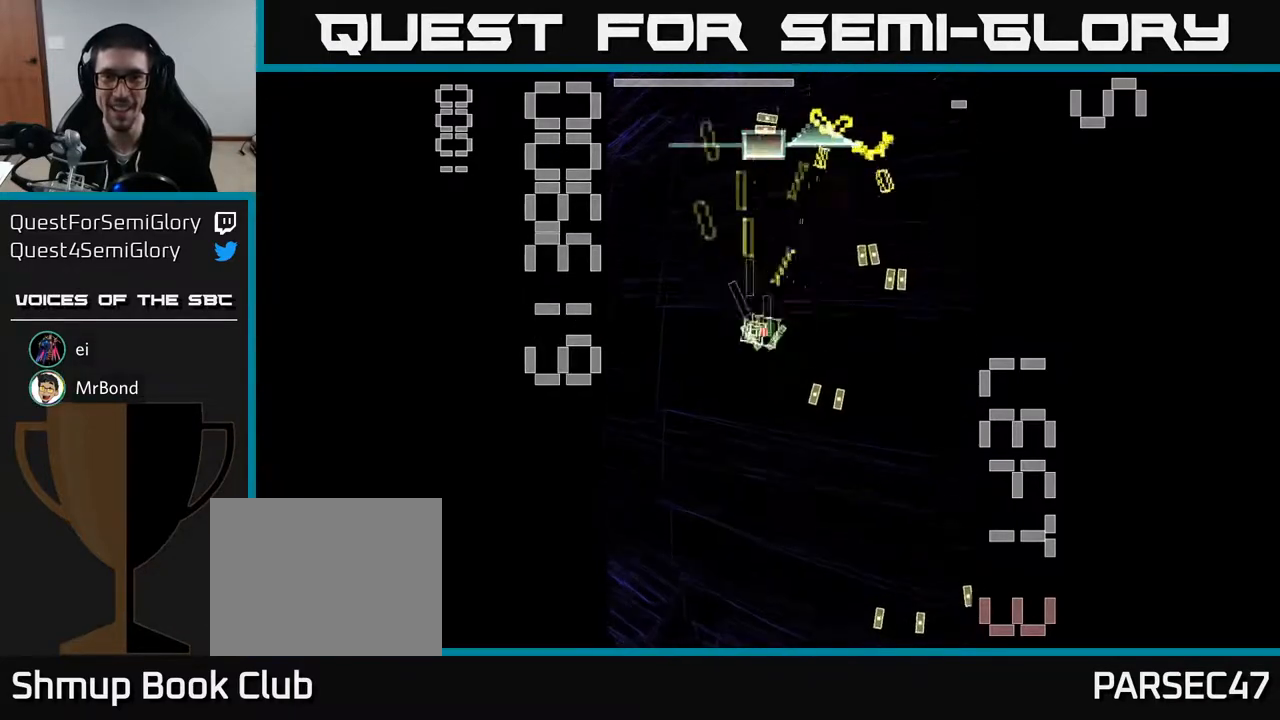
{"buttons": ["X", "R2", "DPAD_LEFT"], "left_stick": "center", "events": [[83, "DPAD_RIGHT", "up"], [150, "DPAD_DOWN", "down"], [400, "DPAD_LEFT", "down"], [433, "DPAD_DOWN", "up"]]}
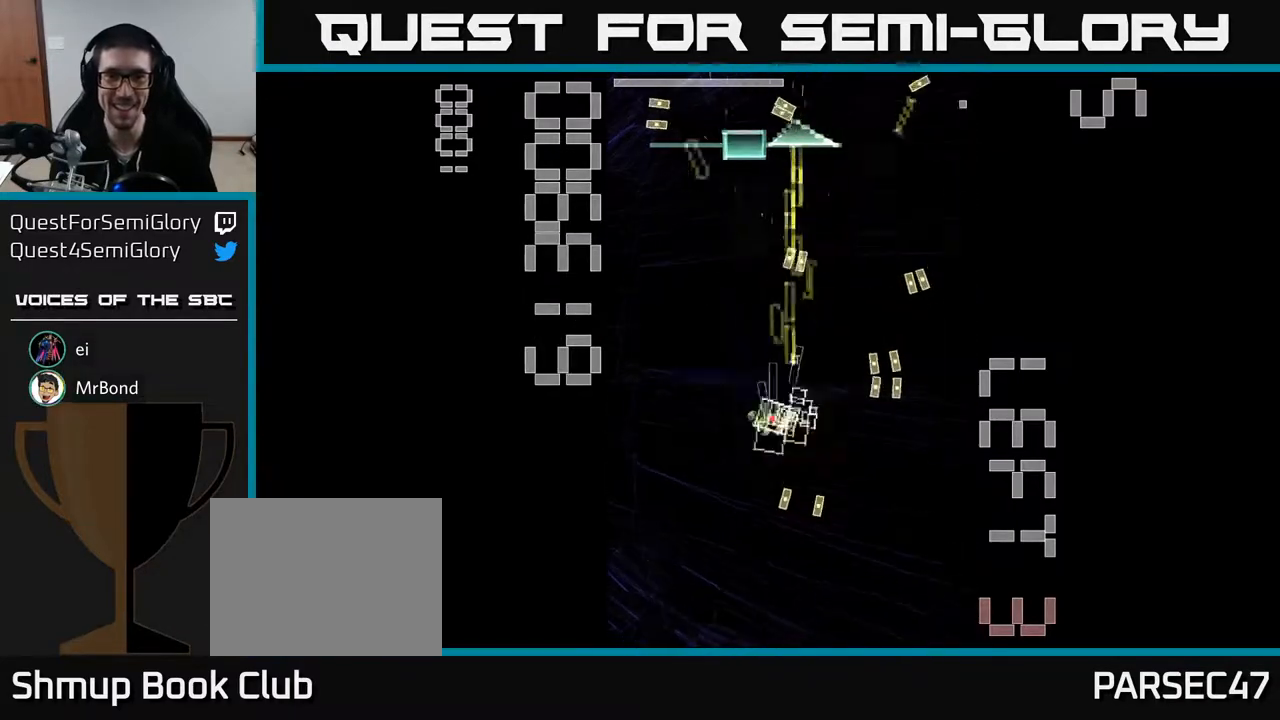
{"buttons": ["R2", "DPAD_UP"], "left_stick": "center", "events": [[50, "DPAD_UP", "down"], [117, "DPAD_LEFT", "up"], [300, "X", "up"]]}
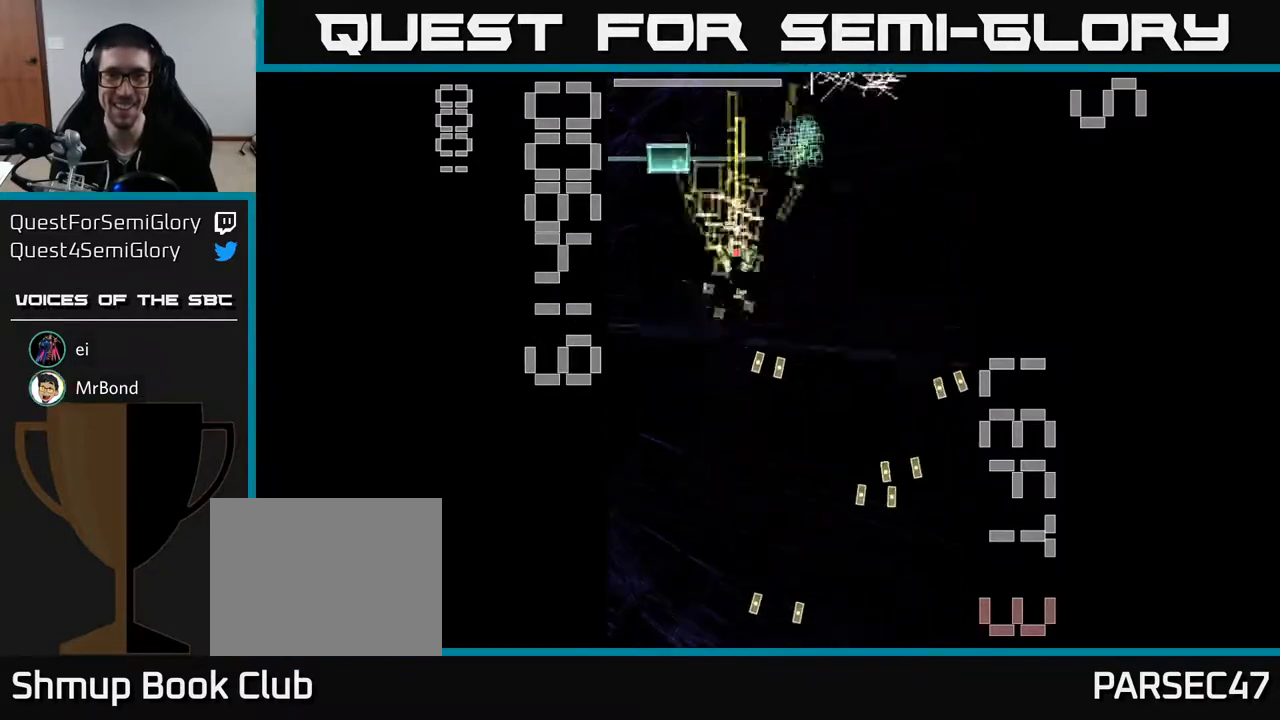
{"buttons": ["X", "R2", "DPAD_DOWN", "DPAD_LEFT"], "left_stick": "center", "events": [[67, "DPAD_UP", "up"], [83, "X", "down"], [100, "DPAD_DOWN", "down"], [200, "DPAD_LEFT", "down"]]}
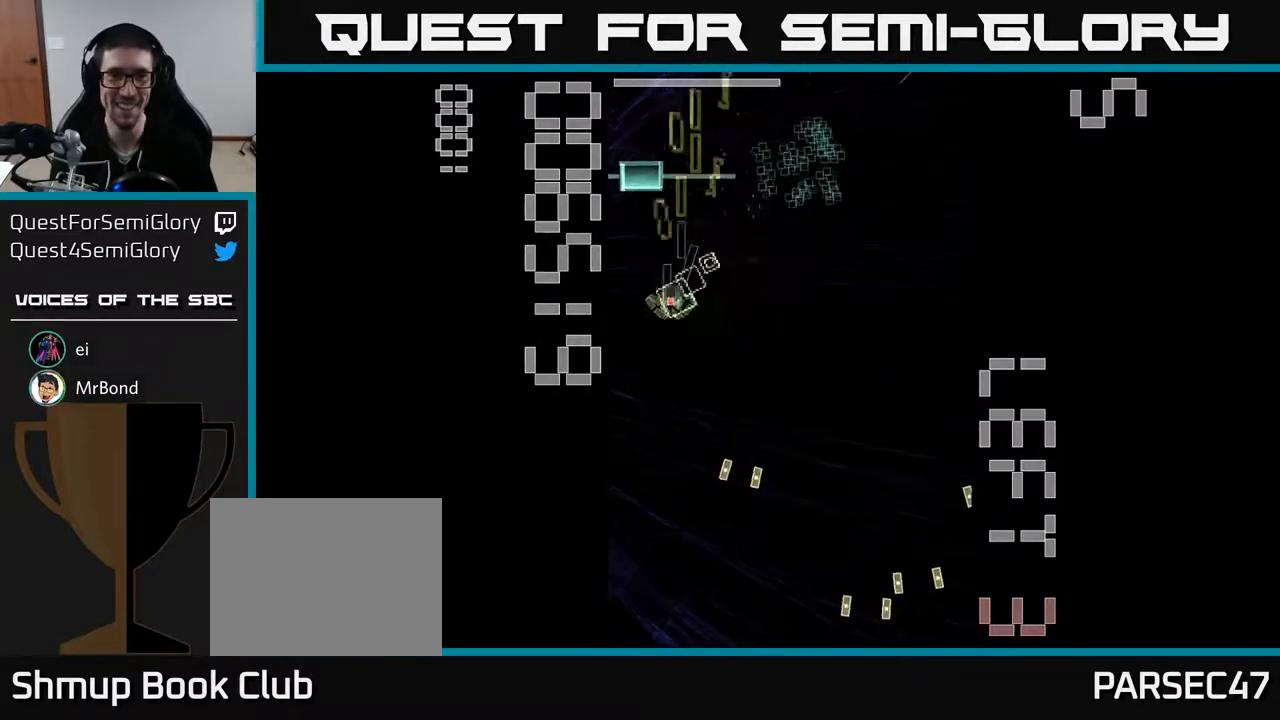
{"buttons": ["X", "R2", "DPAD_UP"], "left_stick": "center", "events": [[33, "DPAD_LEFT", "up"], [267, "DPAD_RIGHT", "down"], [383, "DPAD_DOWN", "up"], [467, "DPAD_RIGHT", "up"], [500, "DPAD_UP", "down"]]}
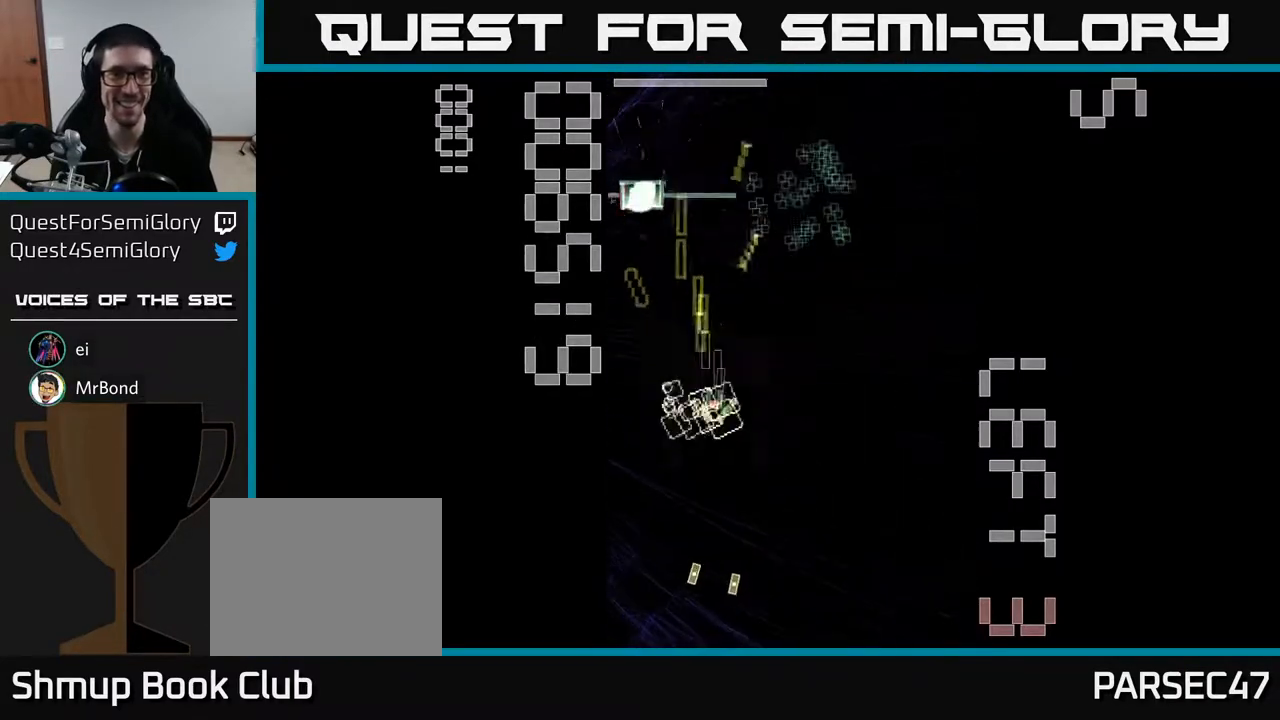
{"buttons": ["X", "R2", "DPAD_DOWN", "DPAD_RIGHT"], "left_stick": "center", "events": [[17, "DPAD_LEFT", "down"], [250, "DPAD_LEFT", "up"], [267, "DPAD_UP", "up"], [283, "X", "up"], [317, "DPAD_DOWN", "down"], [367, "X", "down"], [450, "DPAD_RIGHT", "down"]]}
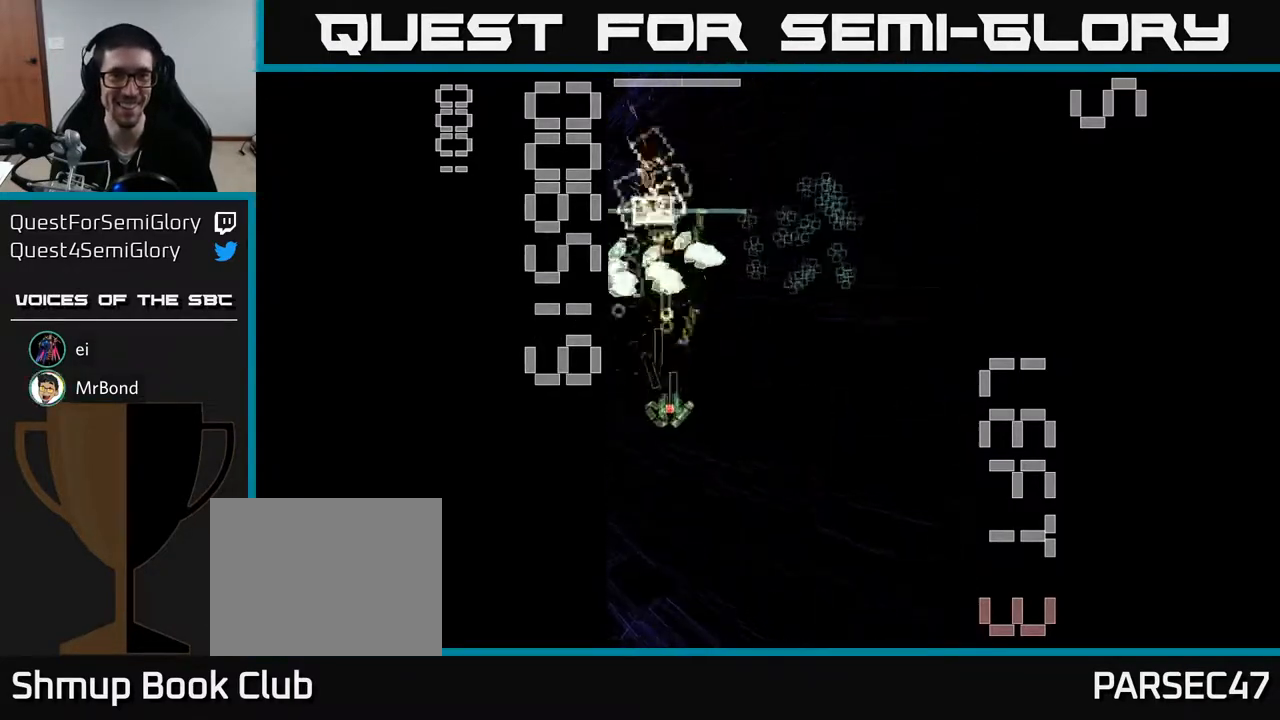
{"buttons": ["X", "R2", "DPAD_UP"], "left_stick": "center", "events": [[167, "DPAD_RIGHT", "up"], [183, "DPAD_RIGHT", "down"], [283, "DPAD_DOWN", "up"], [383, "DPAD_UP", "down"], [433, "DPAD_RIGHT", "up"]]}
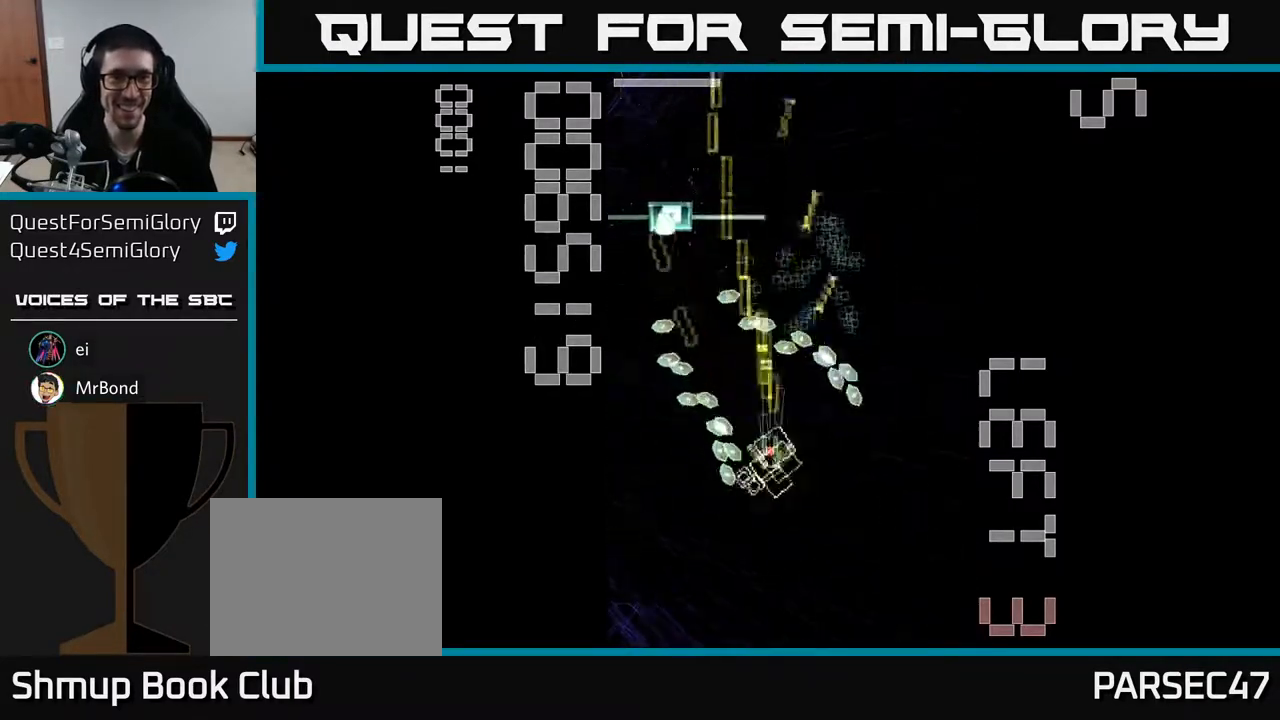
{"buttons": ["X", "R2", "DPAD_DOWN", "DPAD_RIGHT"], "left_stick": "center", "events": [[50, "DPAD_LEFT", "down"], [400, "DPAD_LEFT", "up"], [400, "X", "up"], [417, "DPAD_UP", "up"], [433, "DPAD_RIGHT", "down"], [450, "DPAD_DOWN", "down"], [467, "X", "down"]]}
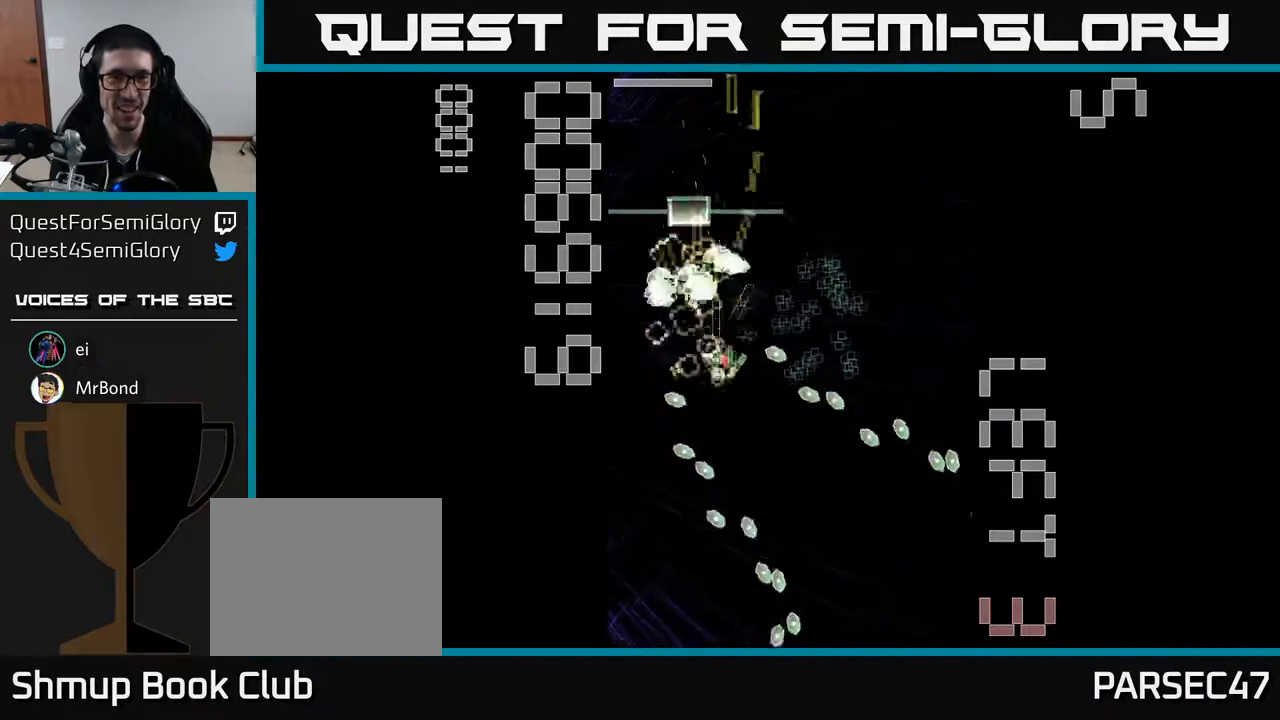
{"buttons": ["X", "R2", "DPAD_UP", "DPAD_LEFT"], "left_stick": "center", "events": [[67, "DPAD_RIGHT", "up"], [417, "DPAD_DOWN", "up"], [433, "DPAD_LEFT", "down"], [450, "DPAD_UP", "down"]]}
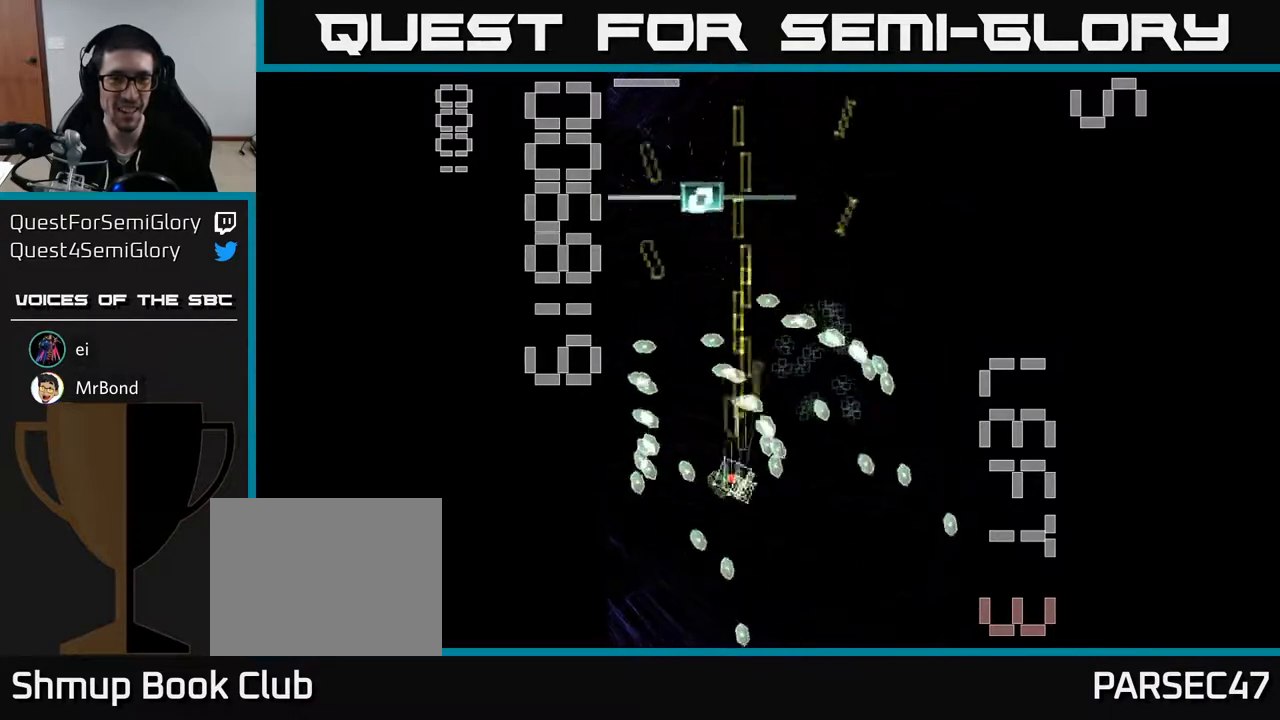
{"buttons": ["R2", "DPAD_UP"], "left_stick": "center", "events": [[200, "DPAD_LEFT", "up"], [417, "DPAD_RIGHT", "down"], [467, "X", "up"], [500, "DPAD_RIGHT", "up"]]}
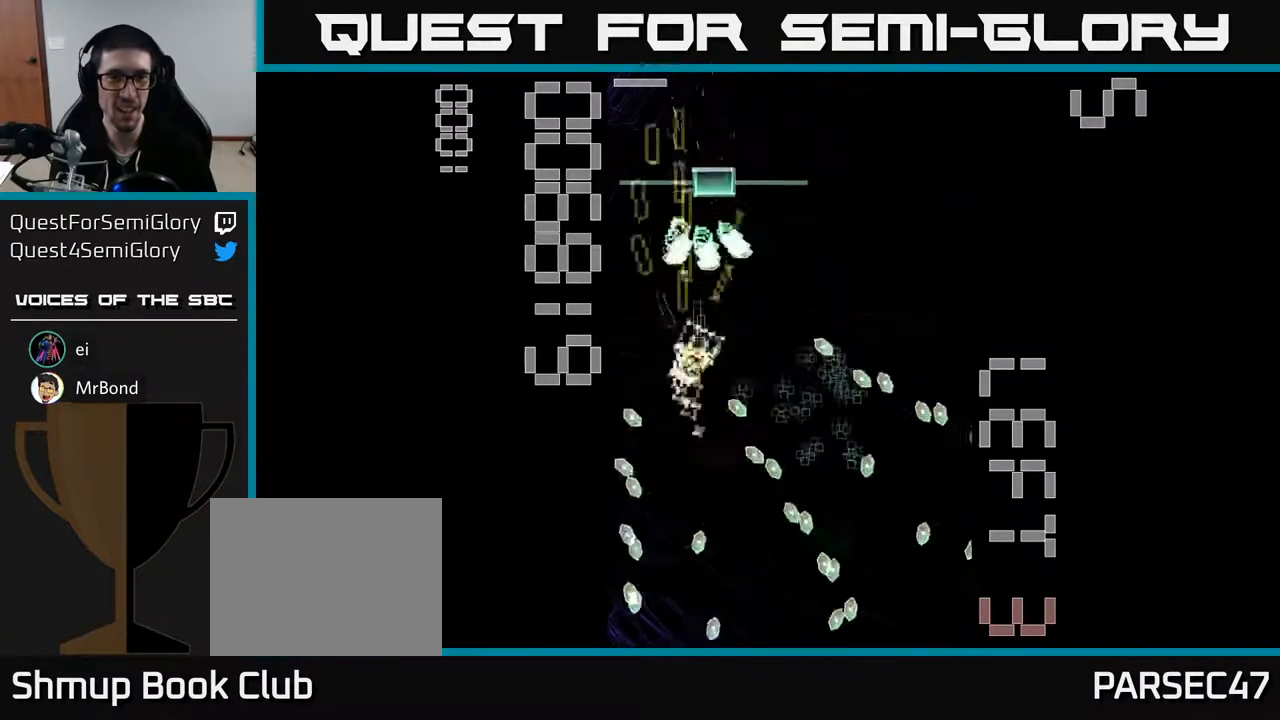
{"buttons": ["X", "R2", "DPAD_DOWN"], "left_stick": "center", "events": [[83, "DPAD_UP", "up"], [133, "DPAD_DOWN", "down"], [150, "X", "down"]]}
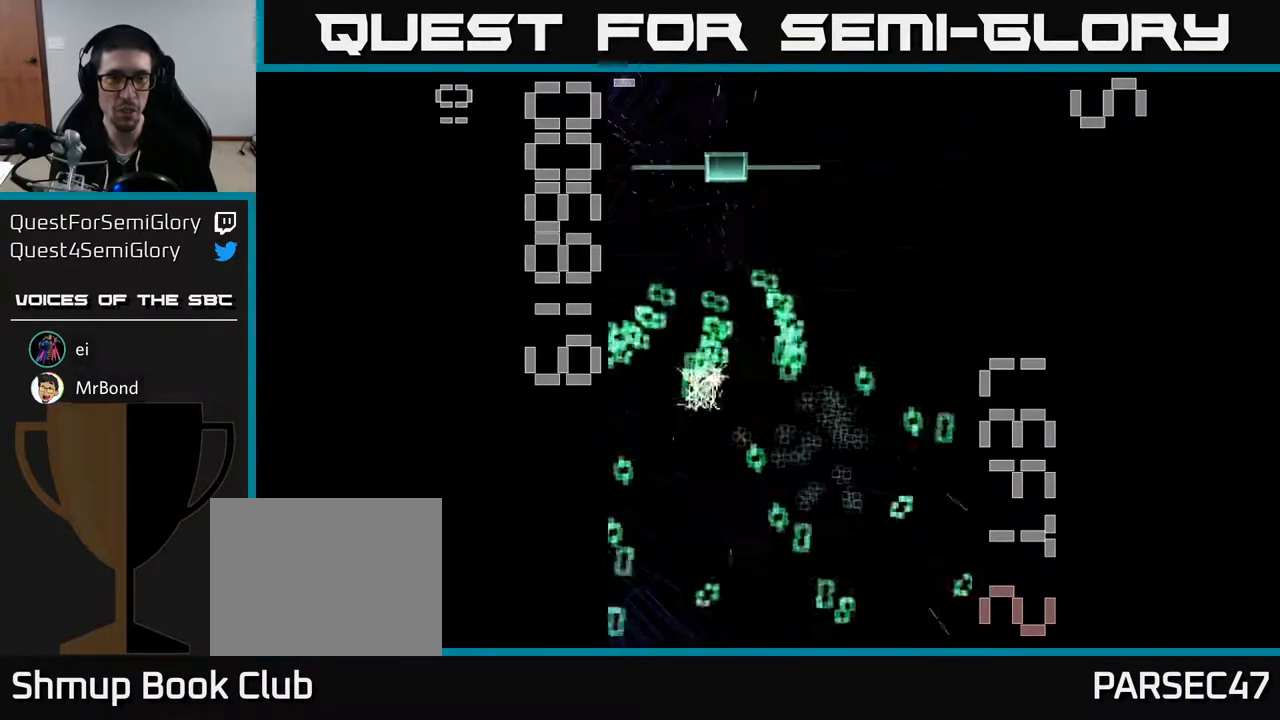
{"buttons": ["R2", "DPAD_DOWN", "DPAD_RIGHT"], "left_stick": "center", "events": [[83, "DPAD_DOWN", "up"], [100, "X", "up"], [317, "DPAD_RIGHT", "down"], [500, "DPAD_DOWN", "down"]]}
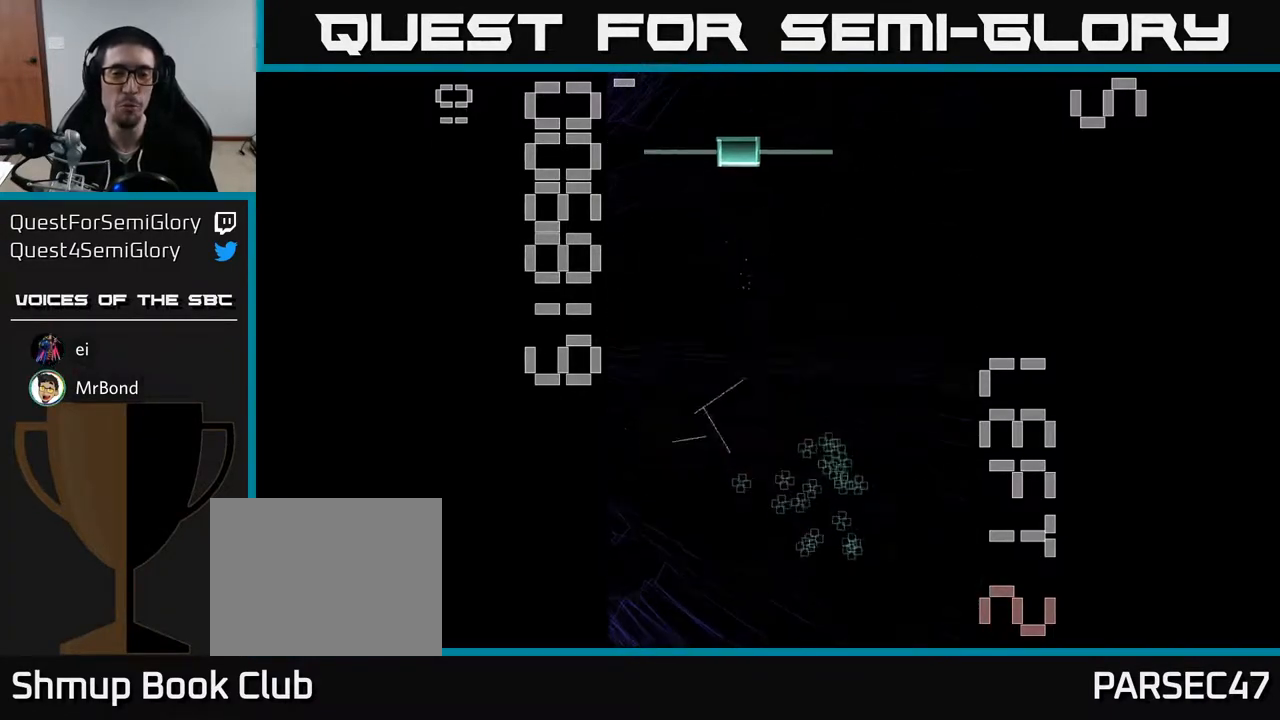
{"buttons": ["X", "R2", "DPAD_RIGHT"], "left_stick": "center", "events": [[133, "DPAD_DOWN", "up"], [233, "X", "down"]]}
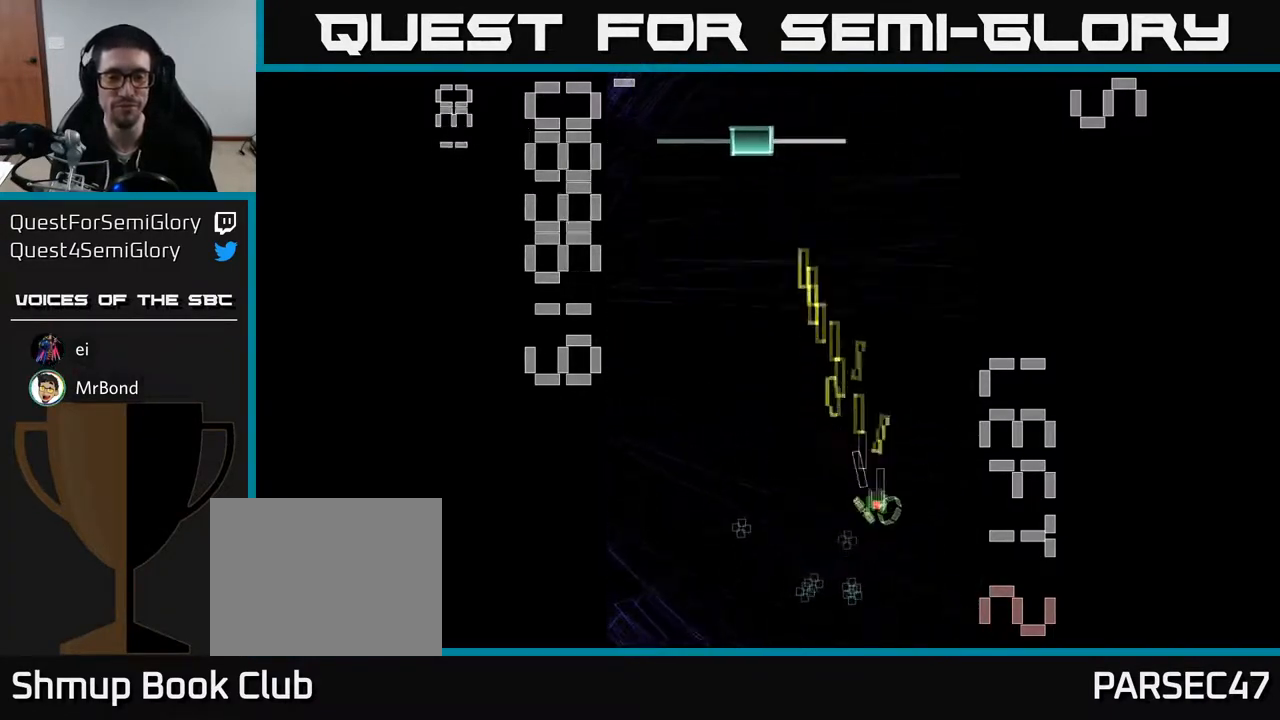
{"buttons": ["X", "R2", "DPAD_LEFT"], "left_stick": "center", "events": [[17, "DPAD_DOWN", "down"], [33, "DPAD_RIGHT", "up"], [100, "DPAD_LEFT", "down"], [450, "DPAD_DOWN", "up"]]}
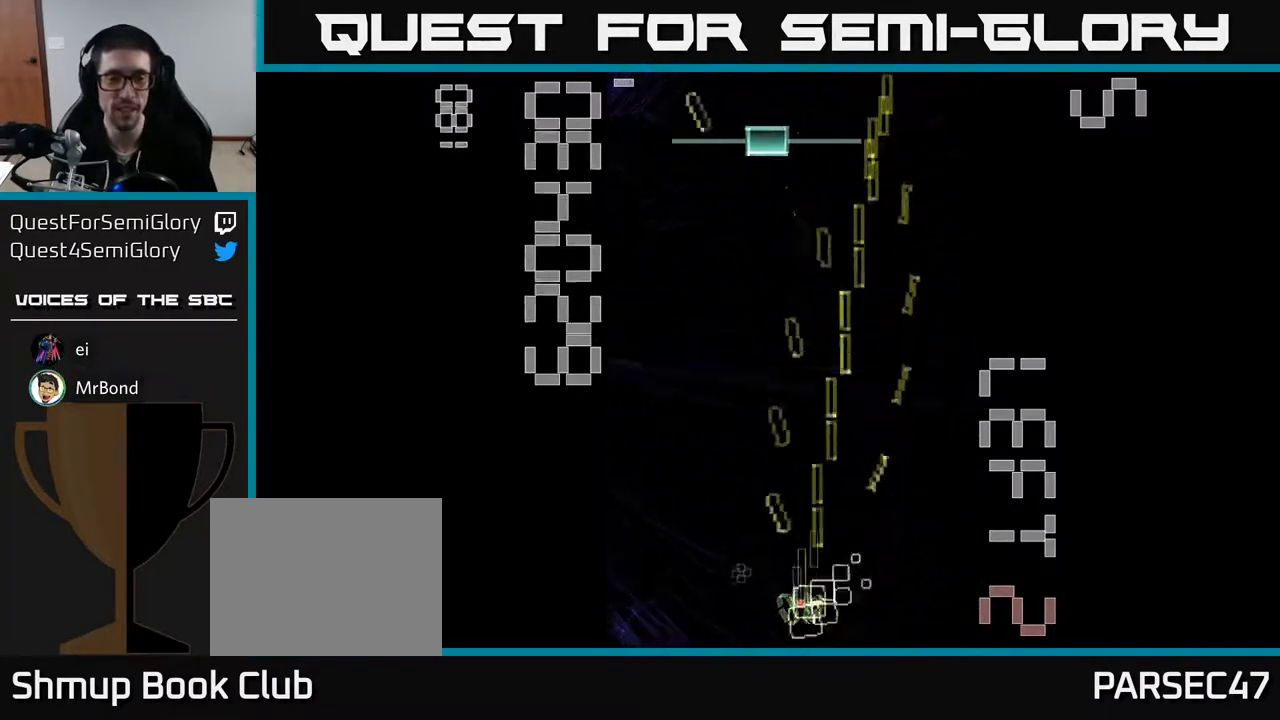
{"buttons": ["R2", "DPAD_UP", "DPAD_RIGHT"], "left_stick": "center", "events": [[17, "DPAD_UP", "down"], [33, "X", "up"], [50, "DPAD_LEFT", "up"], [83, "DPAD_RIGHT", "down"], [100, "DPAD_RIGHT", "up"], [133, "DPAD_LEFT", "down"], [167, "DPAD_UP", "up"], [233, "X", "down"], [283, "DPAD_LEFT", "up"], [283, "DPAD_UP", "down"], [317, "DPAD_RIGHT", "down"], [317, "X", "up"]]}
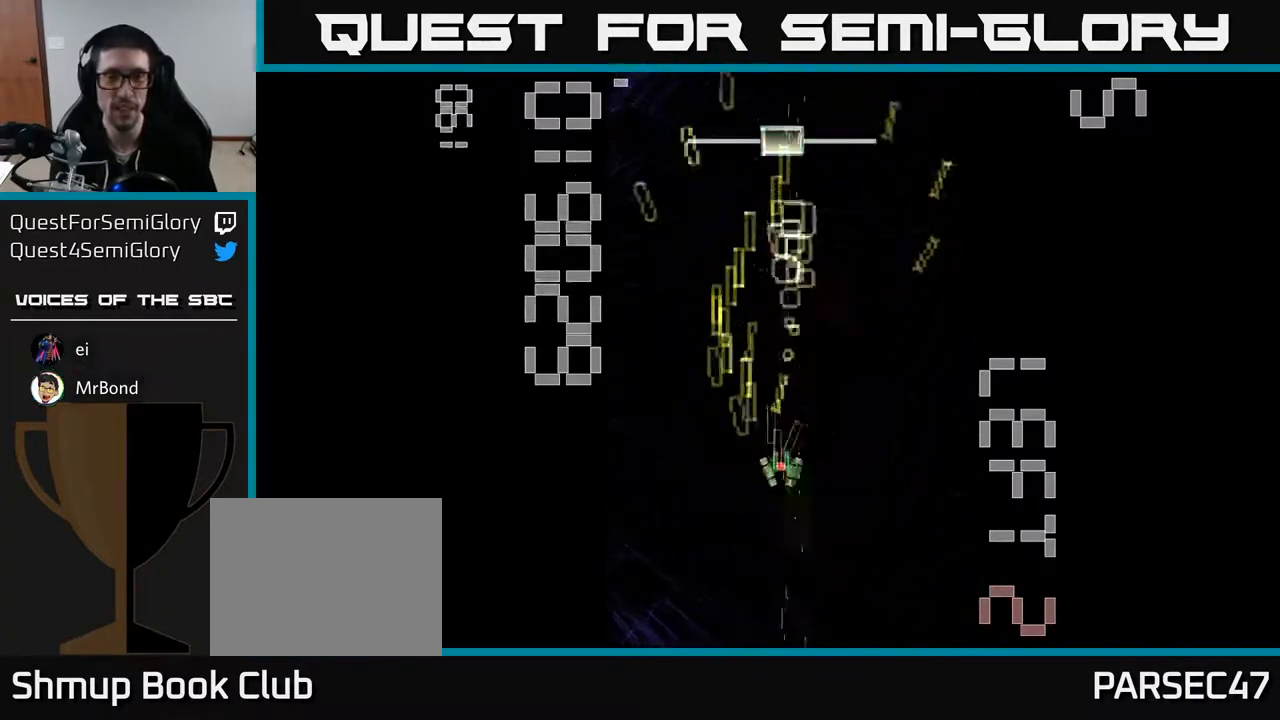
{"buttons": ["R2", "DPAD_UP"], "left_stick": "center", "events": [[83, "DPAD_RIGHT", "up"], [350, "DPAD_LEFT", "down"], [483, "DPAD_LEFT", "up"]]}
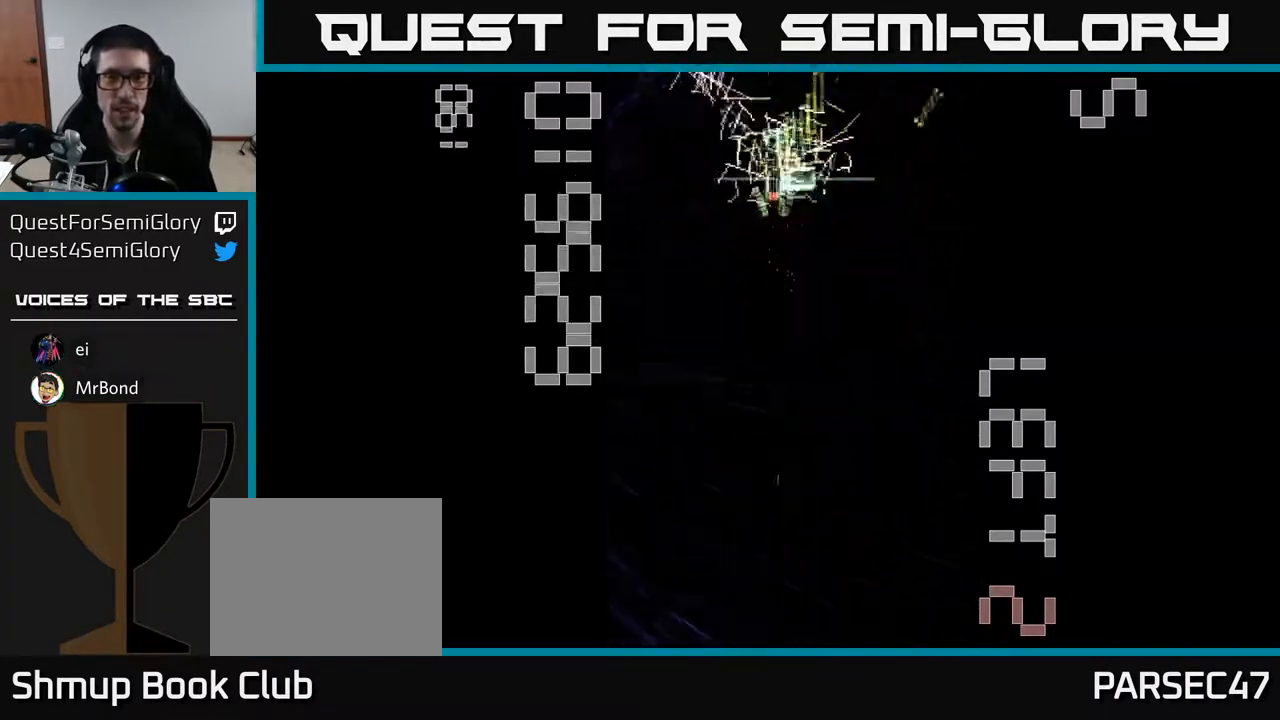
{"buttons": ["R2", "DPAD_DOWN"], "left_stick": "center", "events": [[133, "DPAD_UP", "up"], [167, "DPAD_RIGHT", "down"], [250, "DPAD_RIGHT", "up"], [267, "DPAD_DOWN", "down"]]}
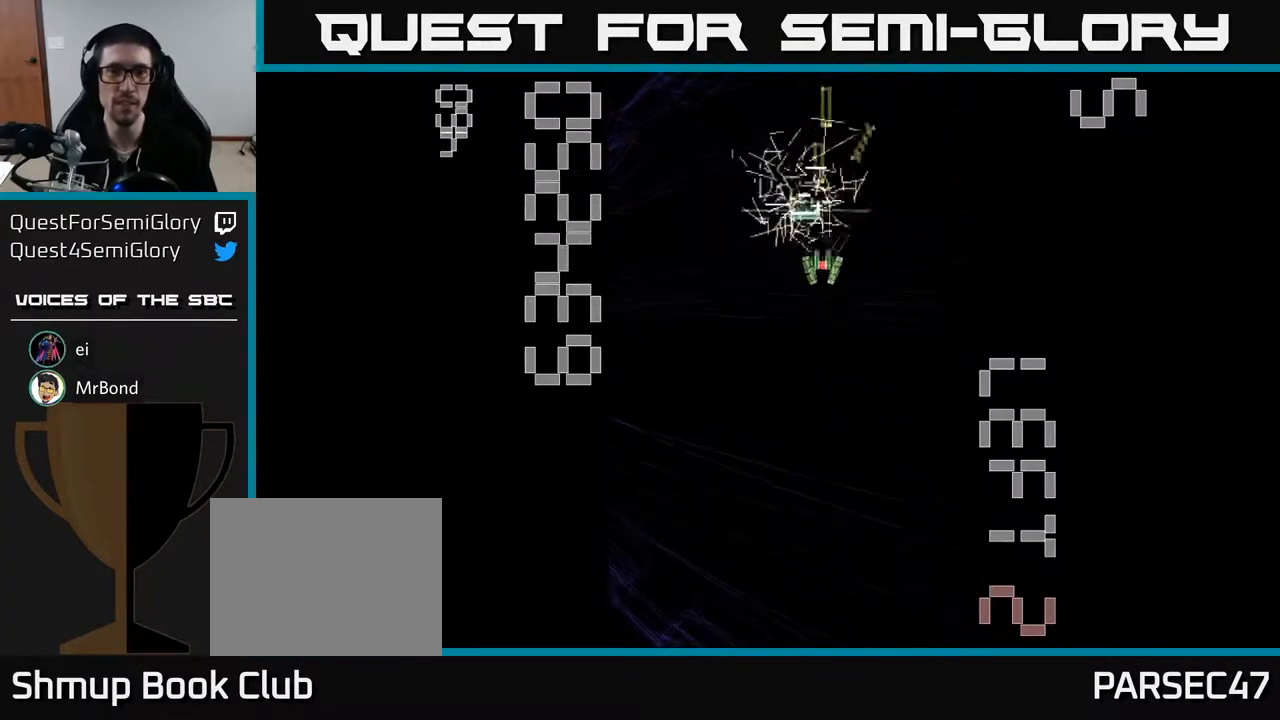
{"buttons": ["R2", "DPAD_DOWN"], "left_stick": "center", "events": []}
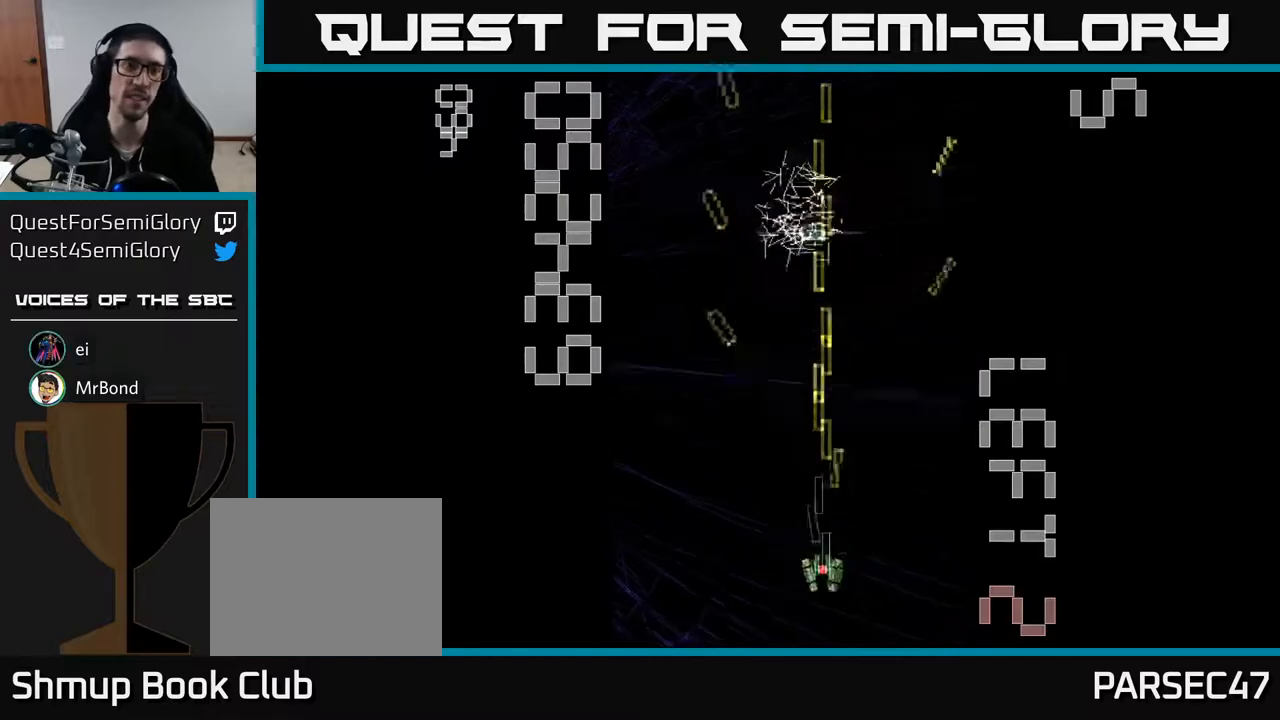
{"buttons": ["R2"], "left_stick": "center", "events": [[217, "DPAD_DOWN", "up"]]}